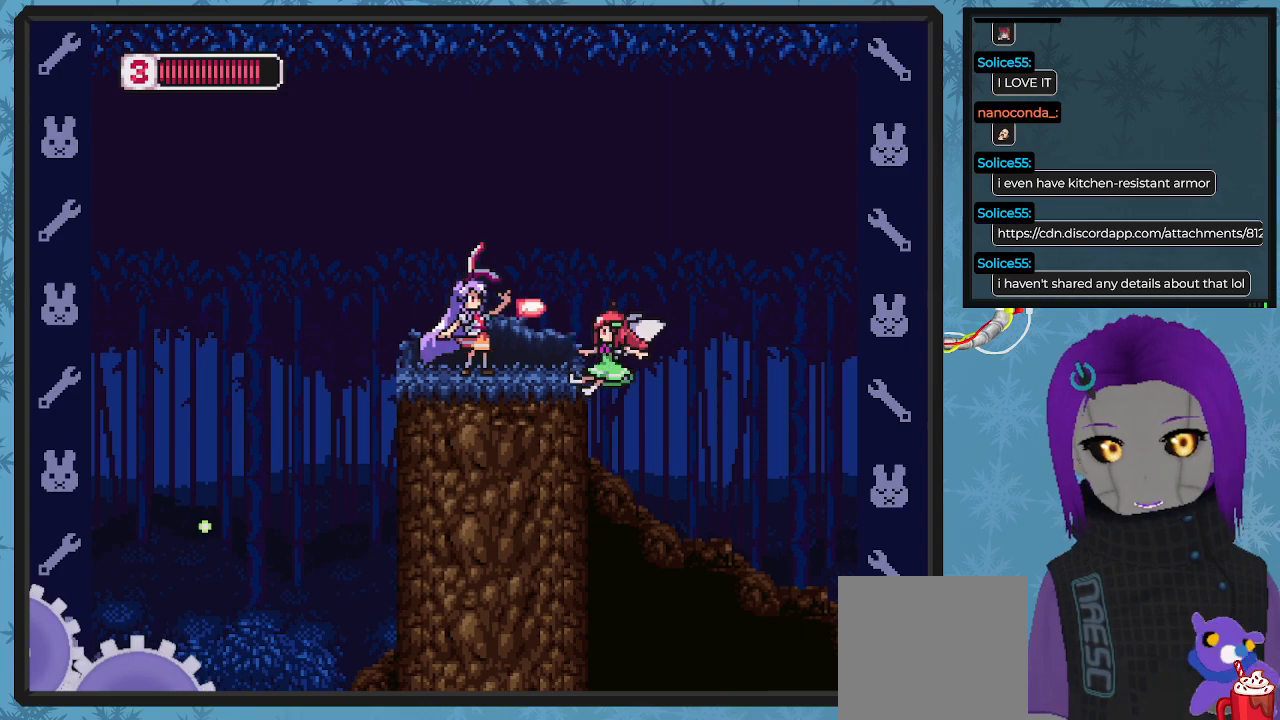
Gameplay with a controller (Xbox layout); each line is a JSON object with the inputs held at the frame after it. "events" lists button and stick changes between this image and that frame as [ms after this image, input, new state], when the widget could be followed in between. Not read: right_stick.
{"buttons": ["X"], "left_stick": "center", "events": [[100, "X", "up"], [167, "X", "down"], [233, "X", "up"], [300, "X", "down"], [367, "X", "up"], [433, "X", "down"]]}
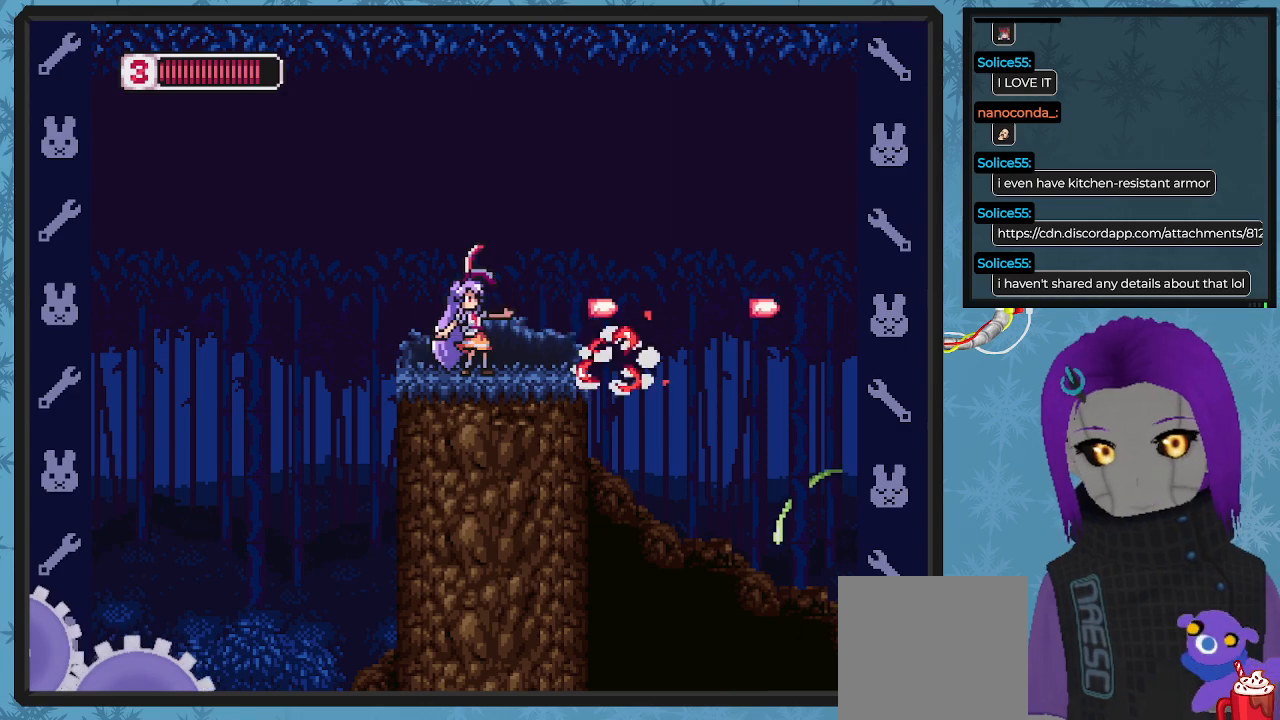
{"buttons": [], "left_stick": "center", "events": [[33, "X", "up"], [133, "DPAD_RIGHT", "down"], [367, "DPAD_RIGHT", "up"]]}
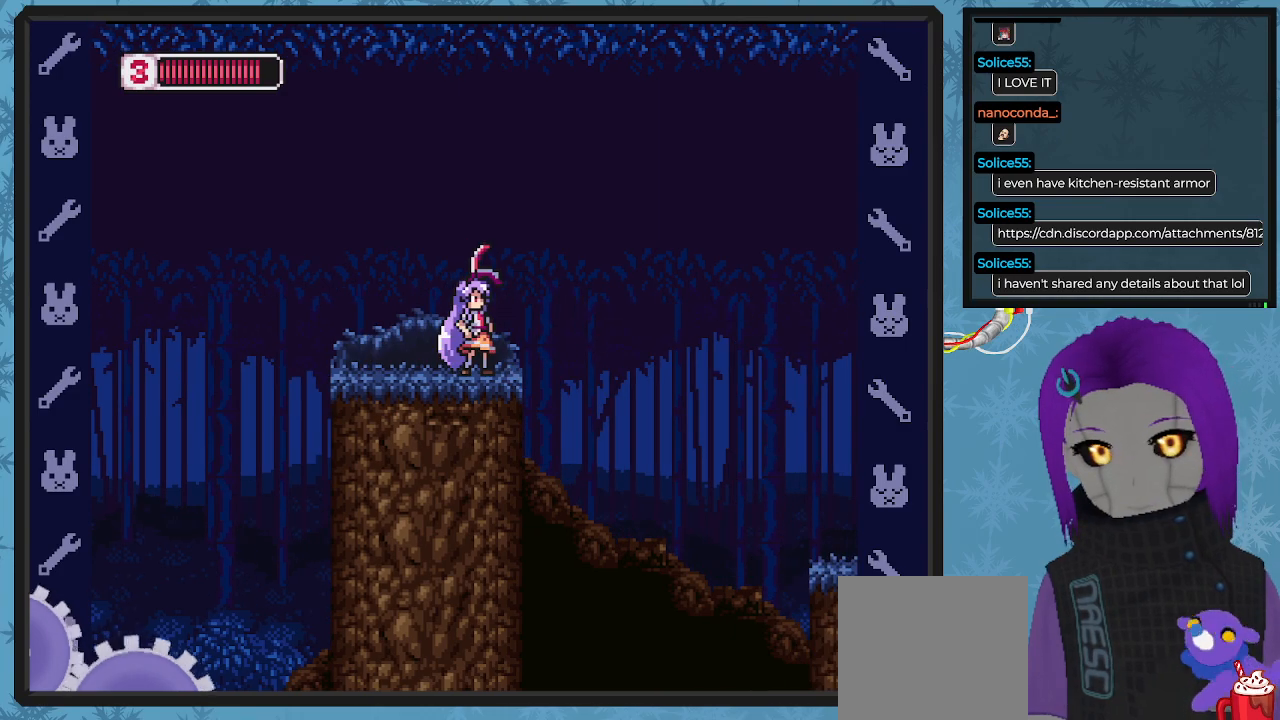
{"buttons": ["A", "B", "DPAD_RIGHT"], "left_stick": "center", "events": [[300, "DPAD_RIGHT", "down"], [333, "B", "down"], [367, "A", "down"]]}
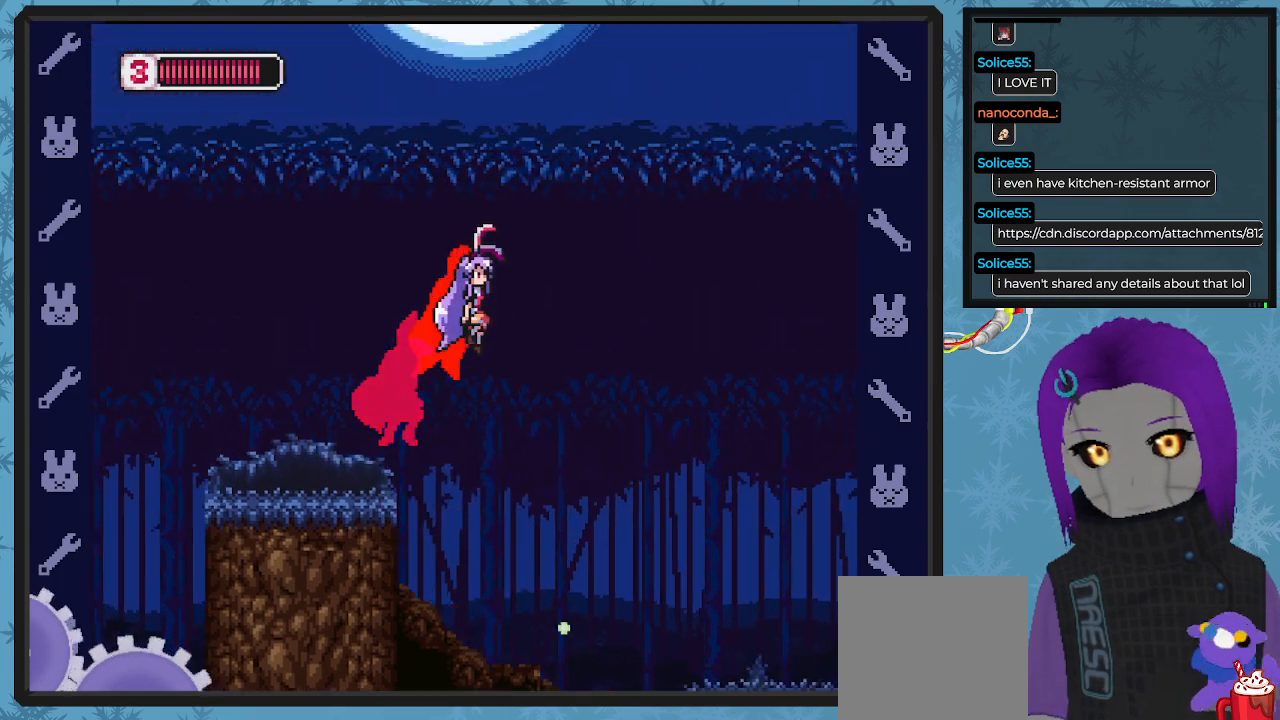
{"buttons": ["X"], "left_stick": "center", "events": [[133, "A", "up"], [167, "B", "up"], [500, "DPAD_RIGHT", "up"], [500, "X", "down"]]}
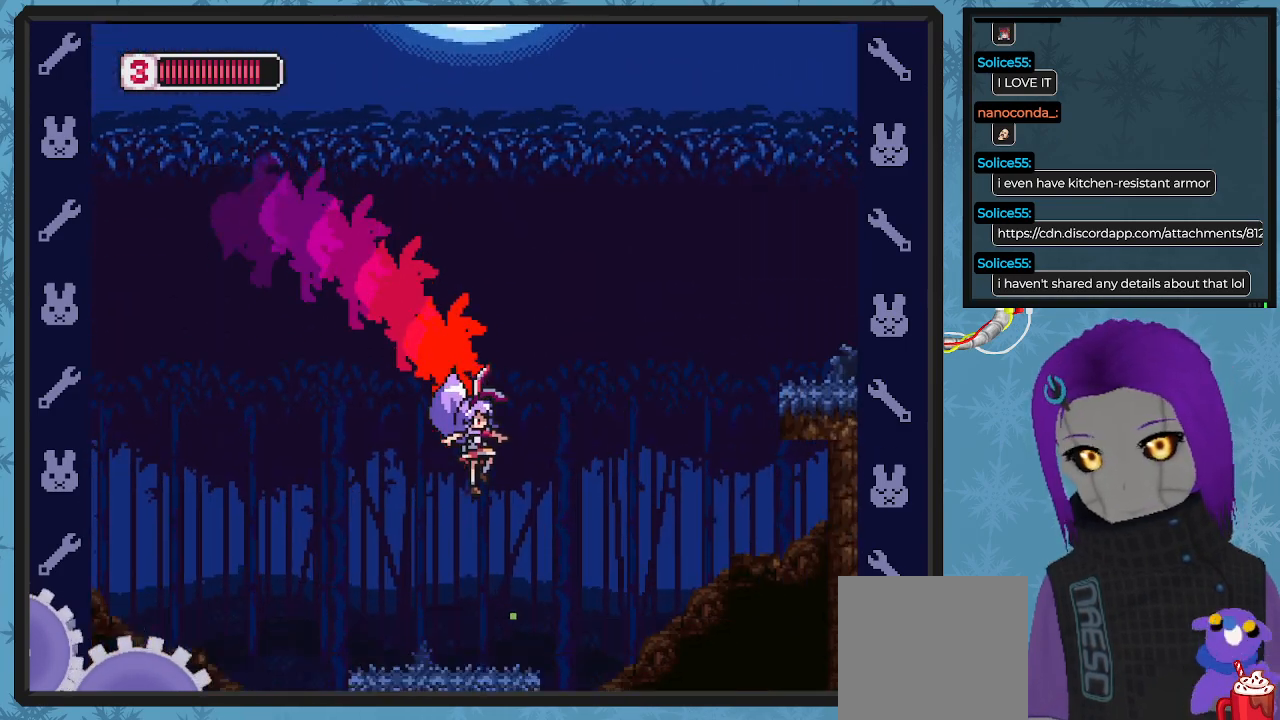
{"buttons": ["X"], "left_stick": "center", "events": []}
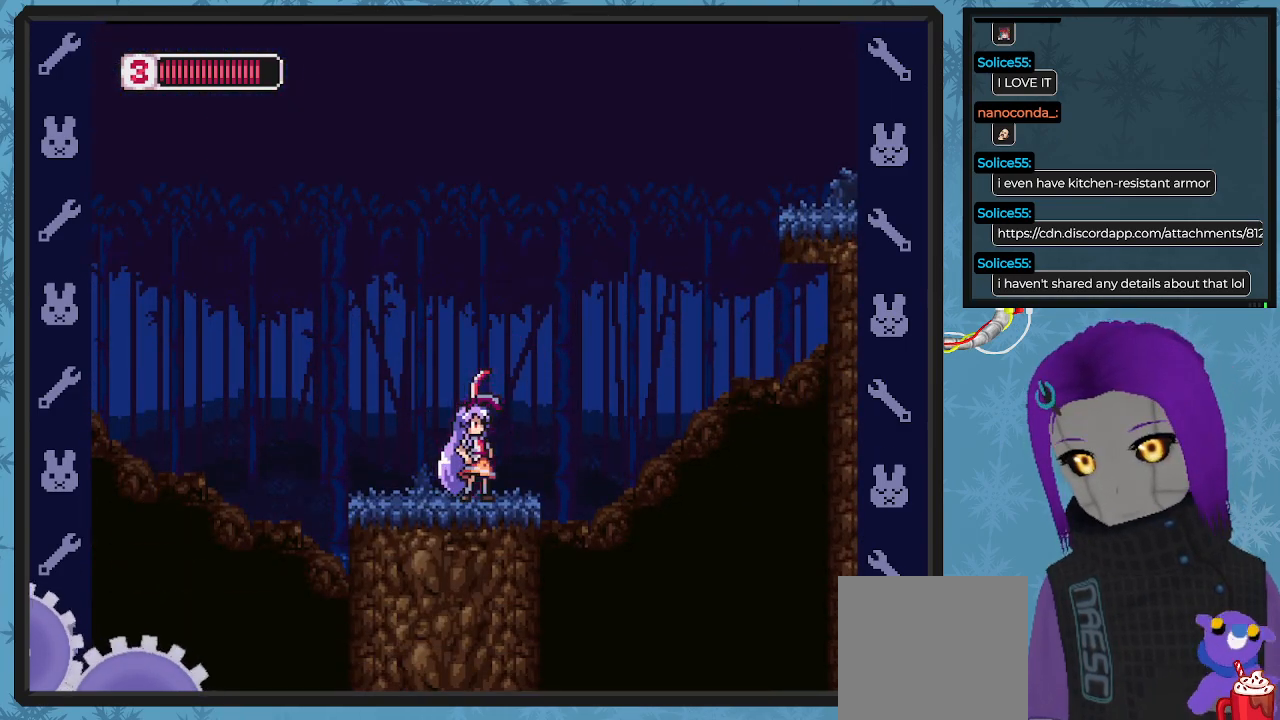
{"buttons": ["X"], "left_stick": "center", "events": [[200, "DPAD_LEFT", "down"], [400, "DPAD_LEFT", "up"]]}
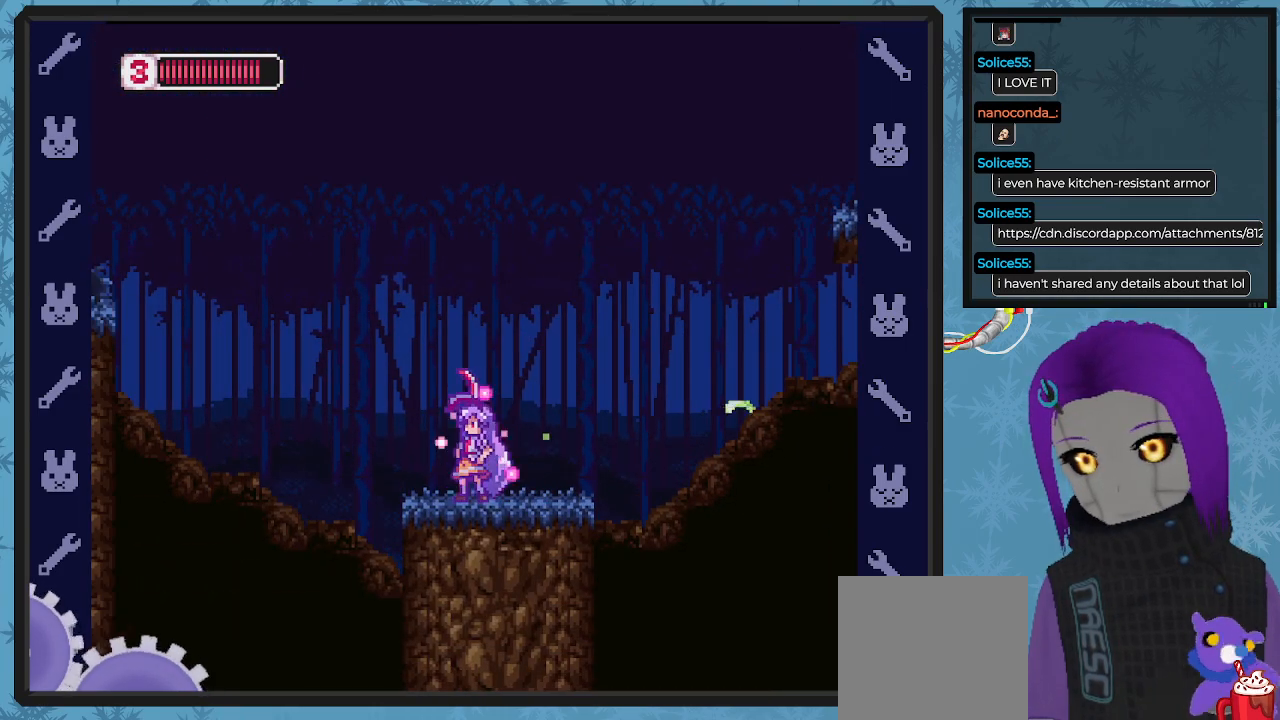
{"buttons": ["X"], "left_stick": "center", "events": [[200, "DPAD_RIGHT", "down"], [300, "DPAD_RIGHT", "up"]]}
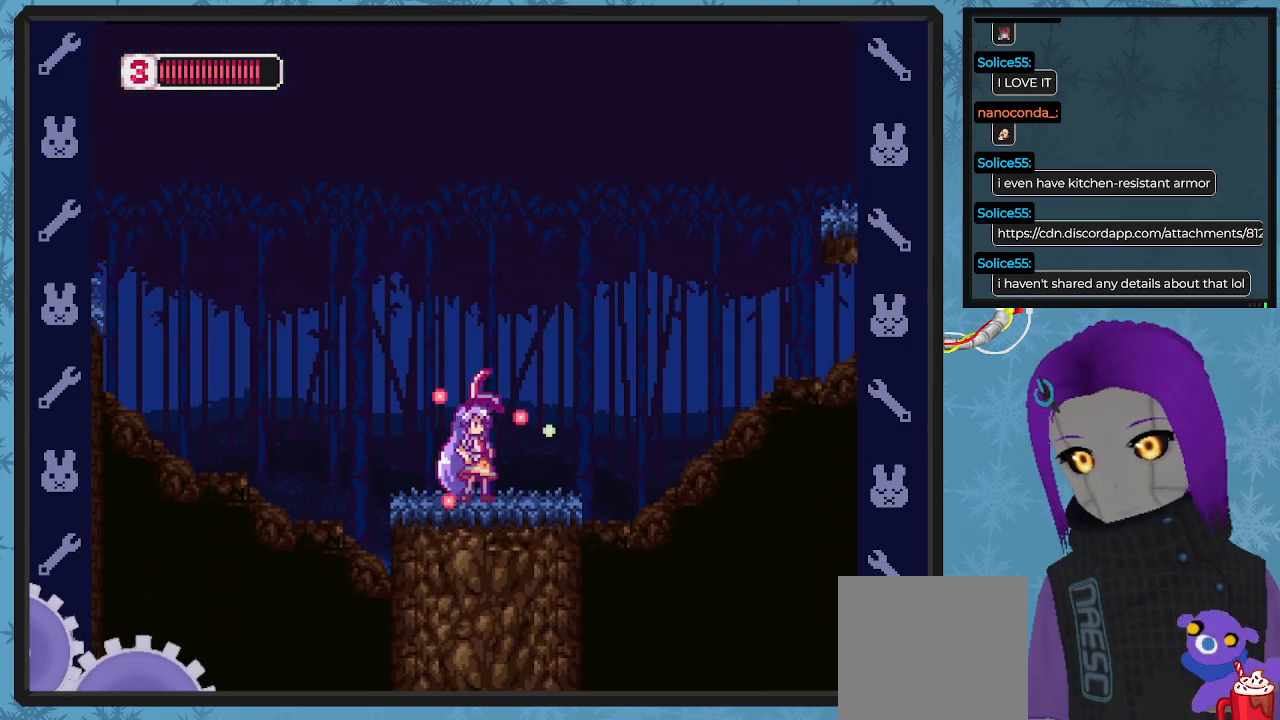
{"buttons": ["A", "B", "X", "DPAD_DOWN", "DPAD_RIGHT"], "left_stick": "center", "events": [[200, "DPAD_RIGHT", "down"], [367, "B", "down"], [367, "DPAD_DOWN", "down"], [400, "A", "down"]]}
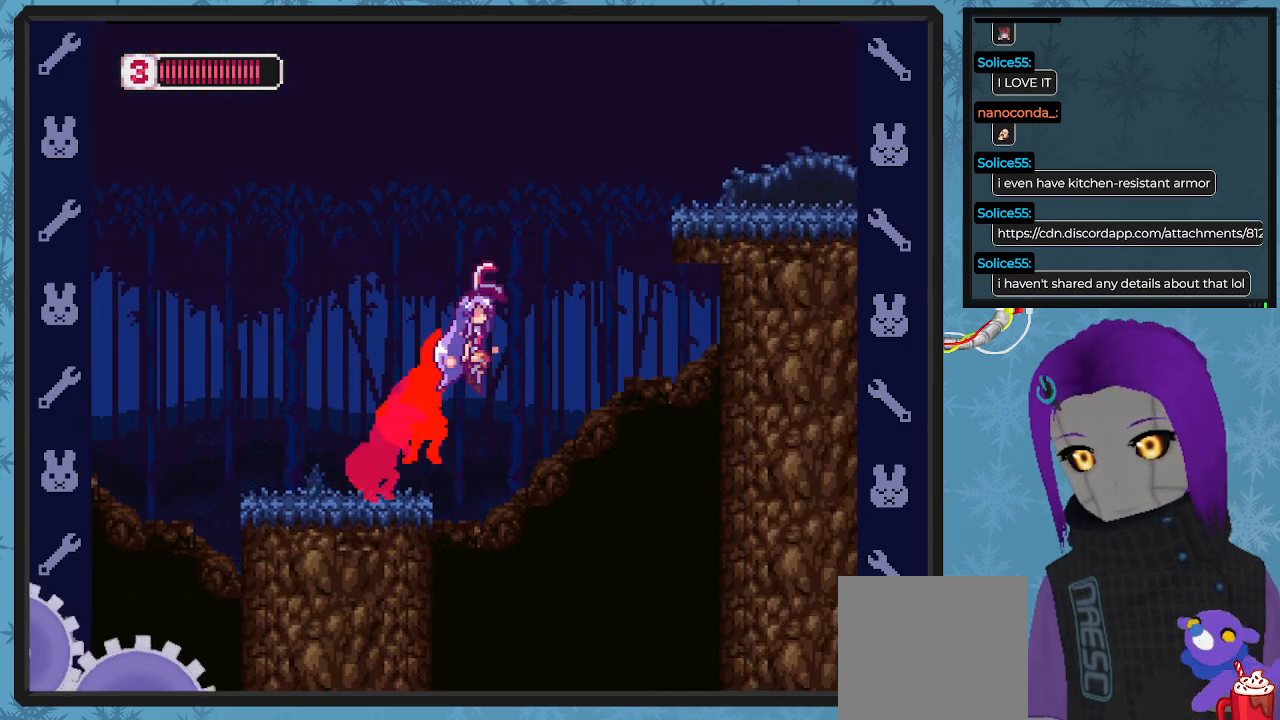
{"buttons": ["A", "X", "DPAD_DOWN", "DPAD_RIGHT"], "left_stick": "center", "events": [[267, "A", "up"], [267, "B", "up"], [300, "DPAD_DOWN", "up"], [367, "A", "down"], [400, "DPAD_DOWN", "down"]]}
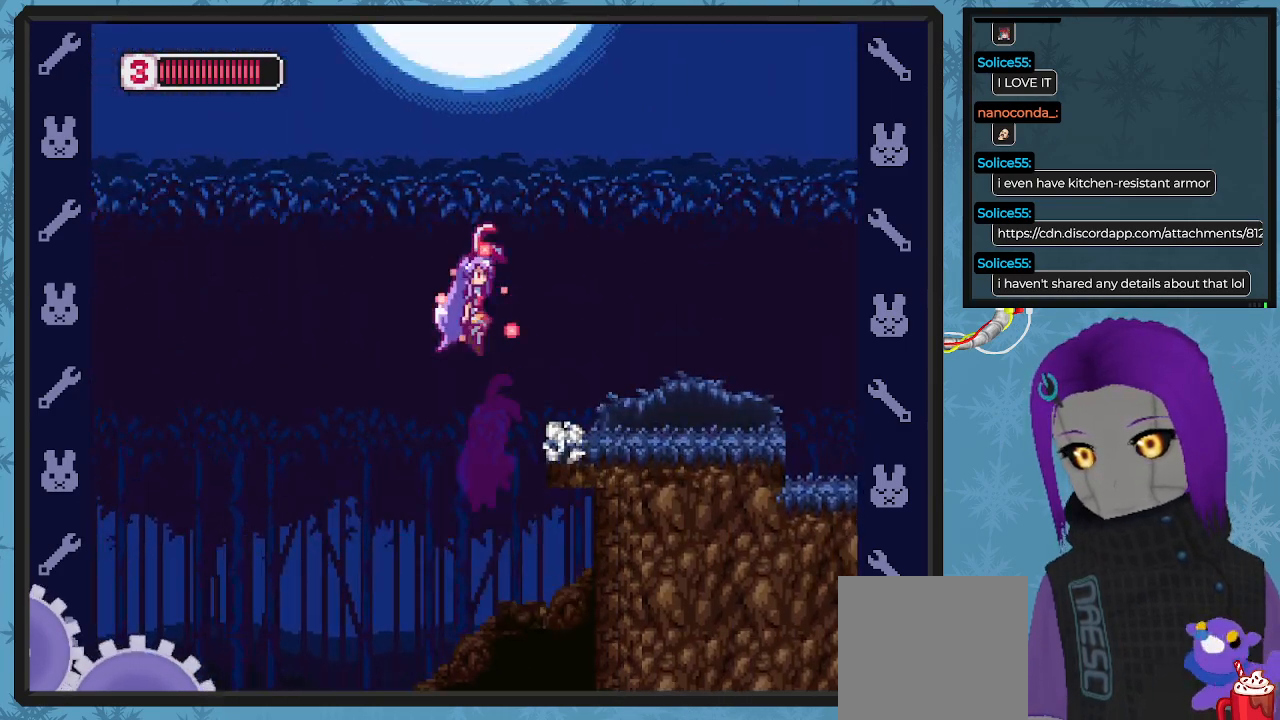
{"buttons": ["X", "DPAD_RIGHT"], "left_stick": "center", "events": [[167, "A", "up"], [267, "DPAD_DOWN", "up"]]}
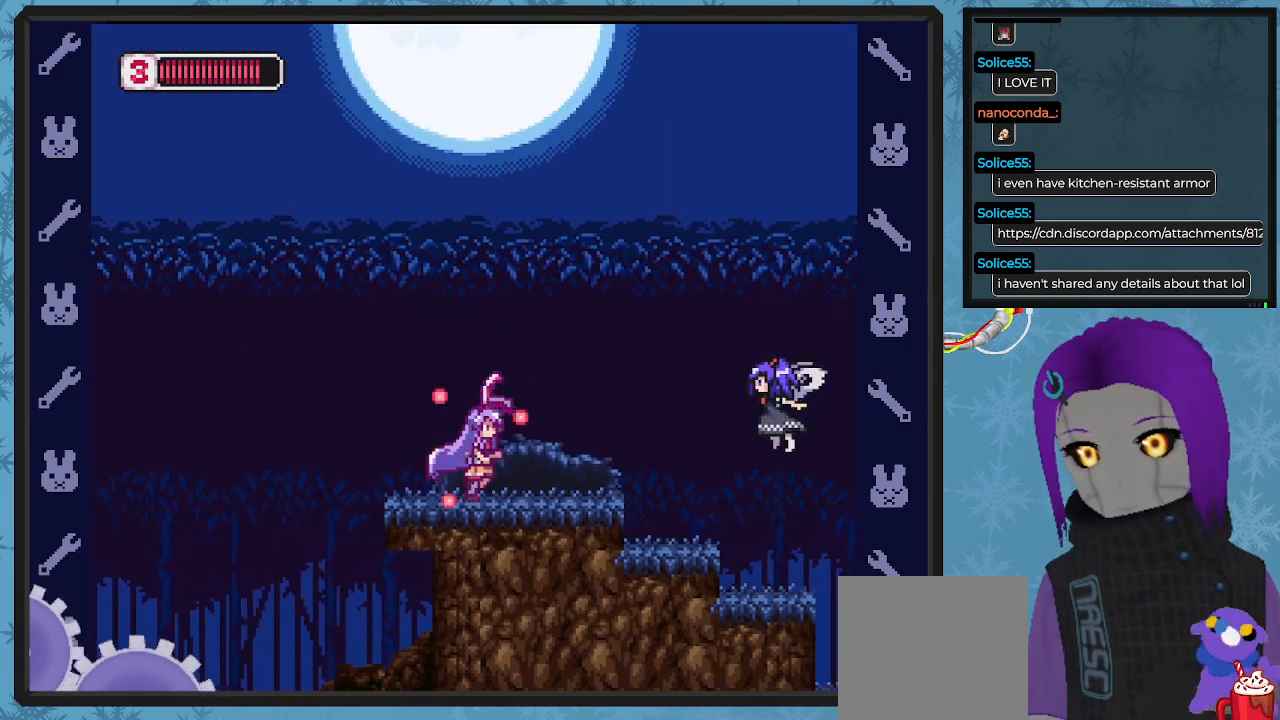
{"buttons": ["X"], "left_stick": "center", "events": [[133, "DPAD_RIGHT", "up"], [267, "X", "up"], [300, "DPAD_RIGHT", "down"], [300, "X", "down"], [433, "X", "up"], [467, "DPAD_RIGHT", "up"], [467, "X", "down"]]}
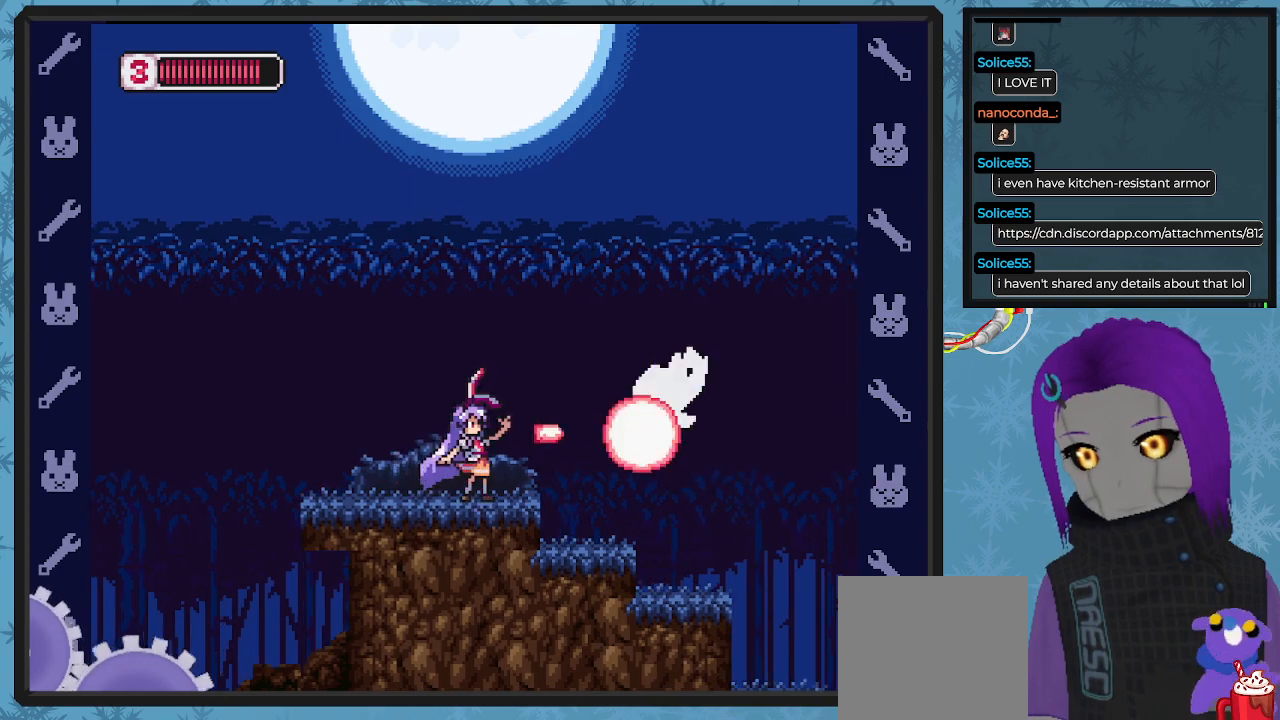
{"buttons": ["X", "DPAD_LEFT"], "left_stick": "center", "events": [[67, "X", "up"], [133, "X", "down"], [200, "X", "up"], [233, "X", "down"], [333, "X", "up"], [400, "X", "down"], [500, "DPAD_LEFT", "down"]]}
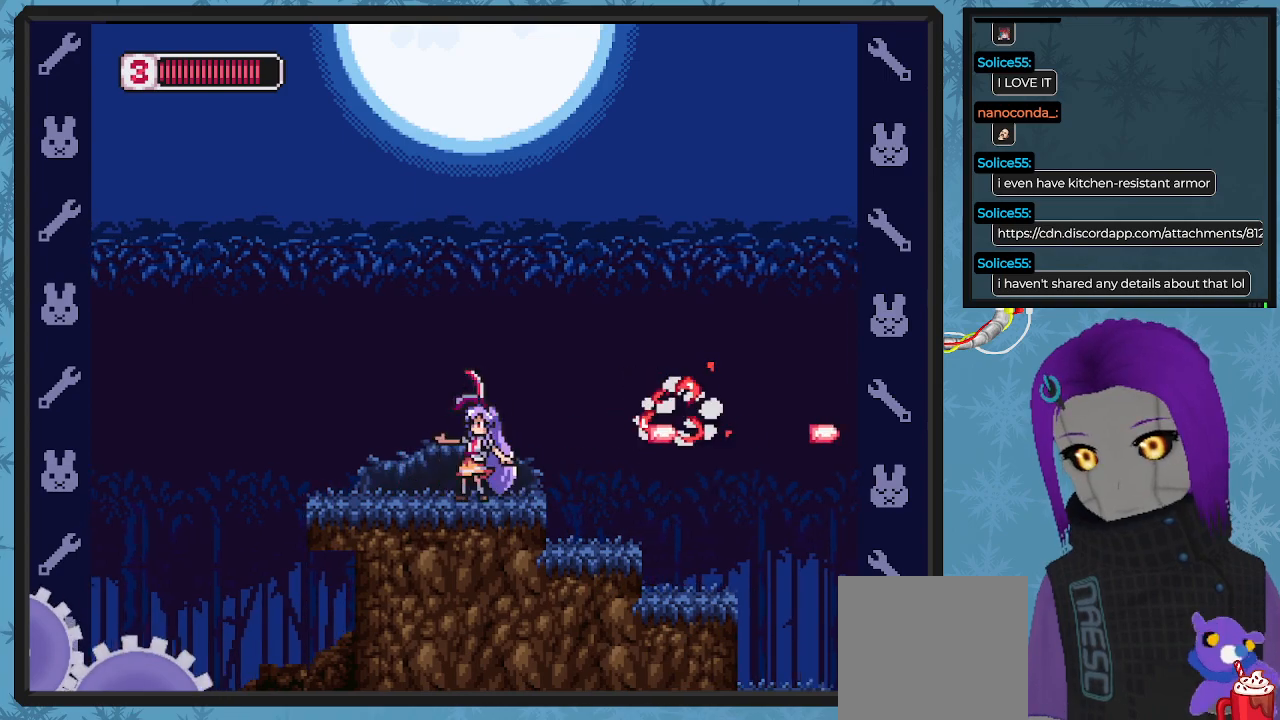
{"buttons": ["X", "DPAD_RIGHT"], "left_stick": "center", "events": [[133, "DPAD_LEFT", "up"], [133, "DPAD_UP", "down"], [167, "DPAD_RIGHT", "down"], [167, "DPAD_UP", "up"]]}
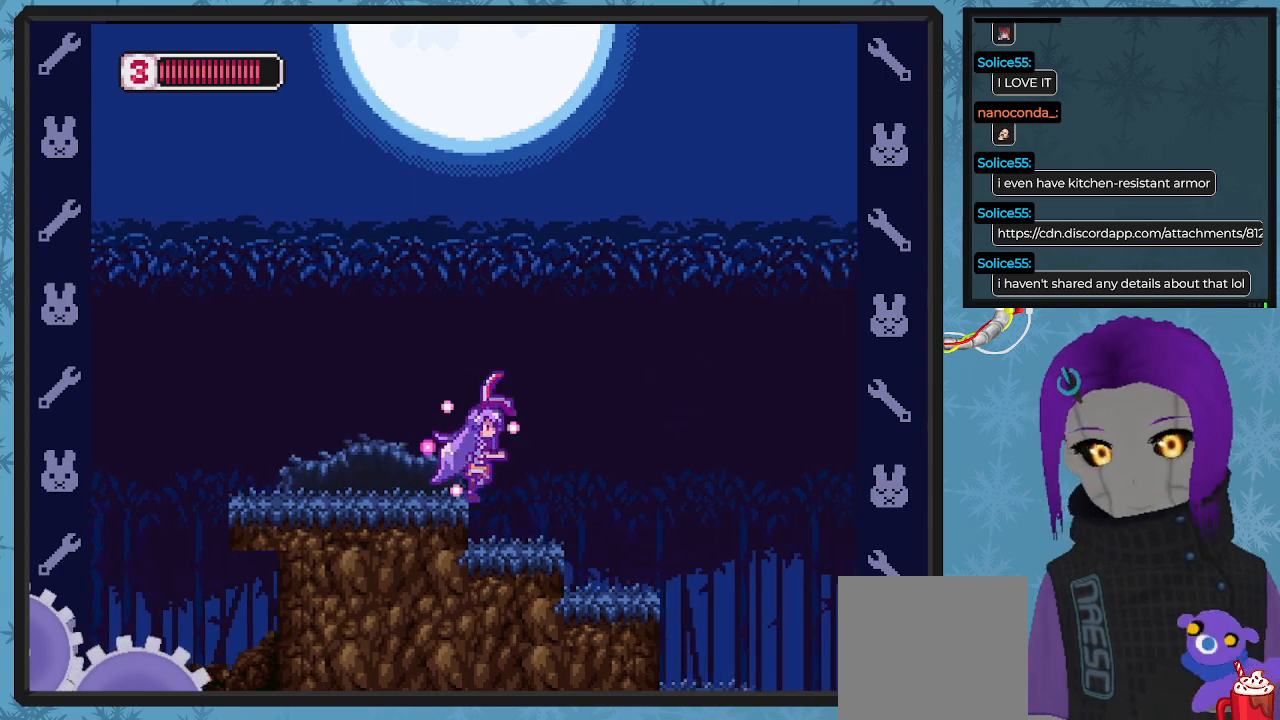
{"buttons": ["X", "DPAD_RIGHT"], "left_stick": "center", "events": []}
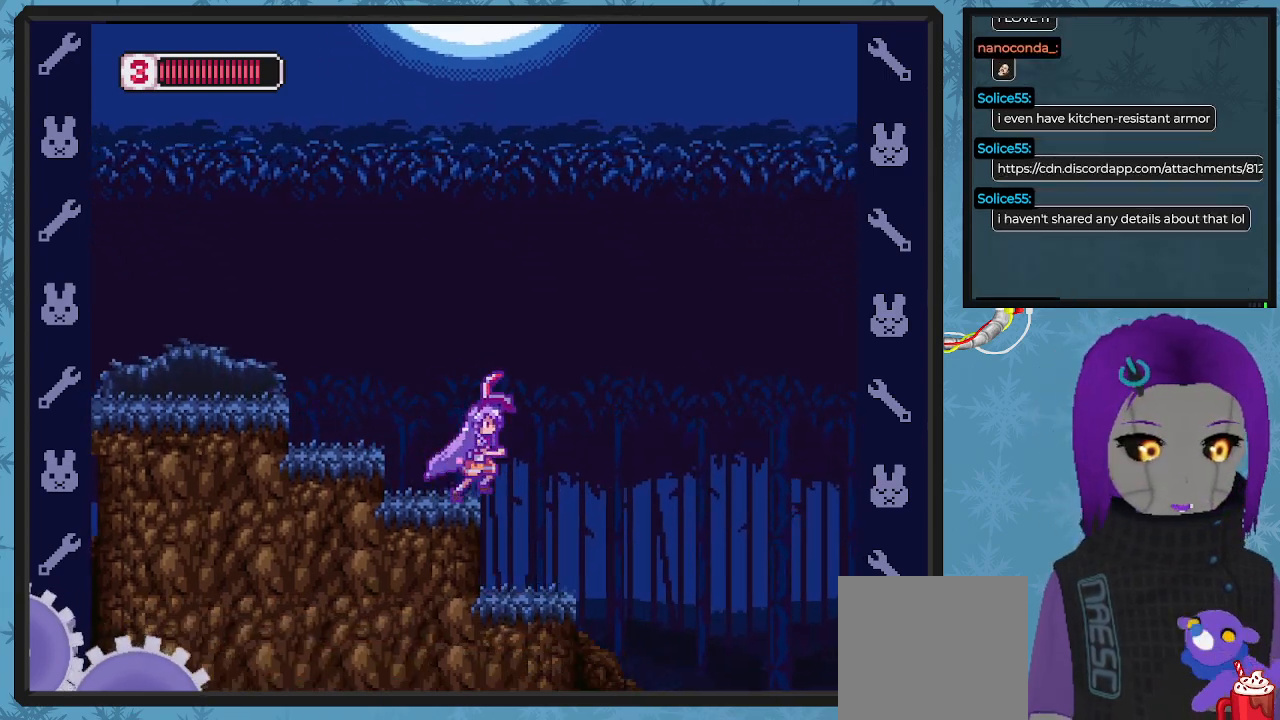
{"buttons": ["X"], "left_stick": "center", "events": [[333, "DPAD_RIGHT", "up"]]}
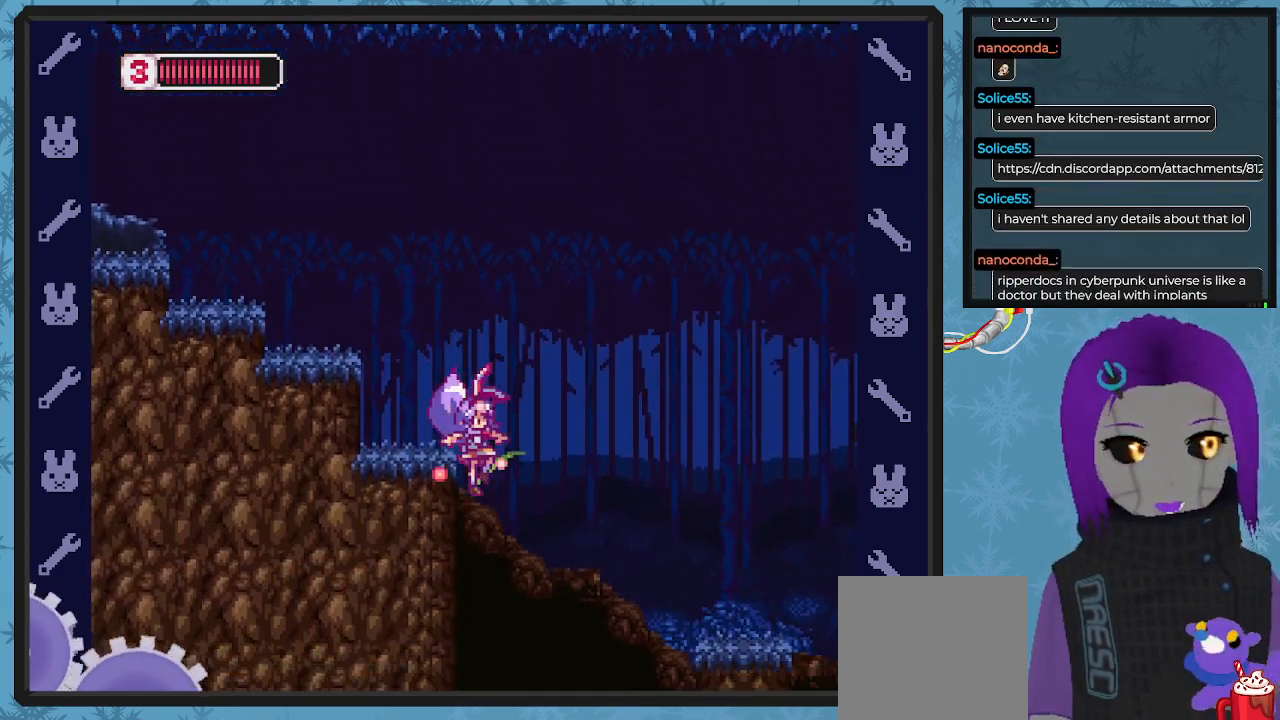
{"buttons": ["A", "X", "DPAD_UP", "DPAD_LEFT"], "left_stick": "center", "events": [[233, "DPAD_LEFT", "down"], [300, "A", "down"], [300, "DPAD_UP", "down"]]}
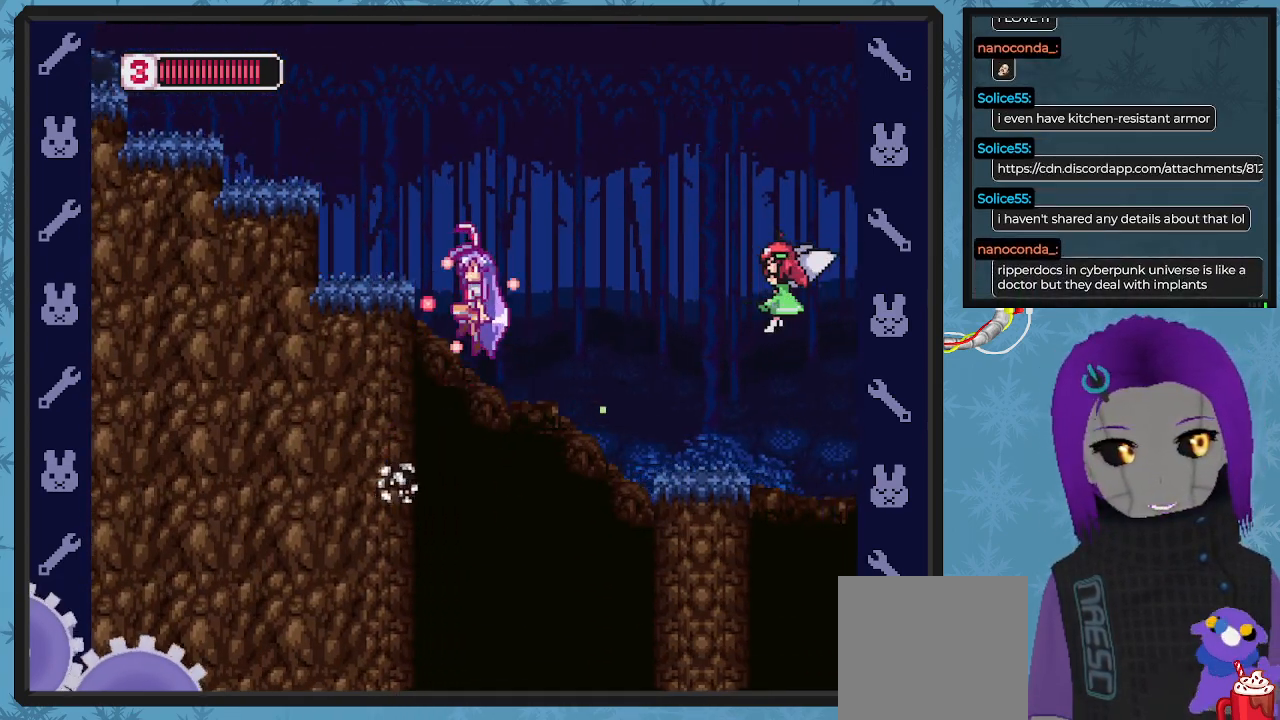
{"buttons": ["A", "X", "DPAD_LEFT"], "left_stick": "center", "events": [[67, "A", "up"], [100, "DPAD_UP", "up"], [167, "DPAD_LEFT", "up"], [167, "DPAD_UP", "down"], [200, "DPAD_UP", "up"], [267, "DPAD_LEFT", "down"], [300, "DPAD_UP", "down"], [367, "A", "down"], [367, "DPAD_UP", "up"]]}
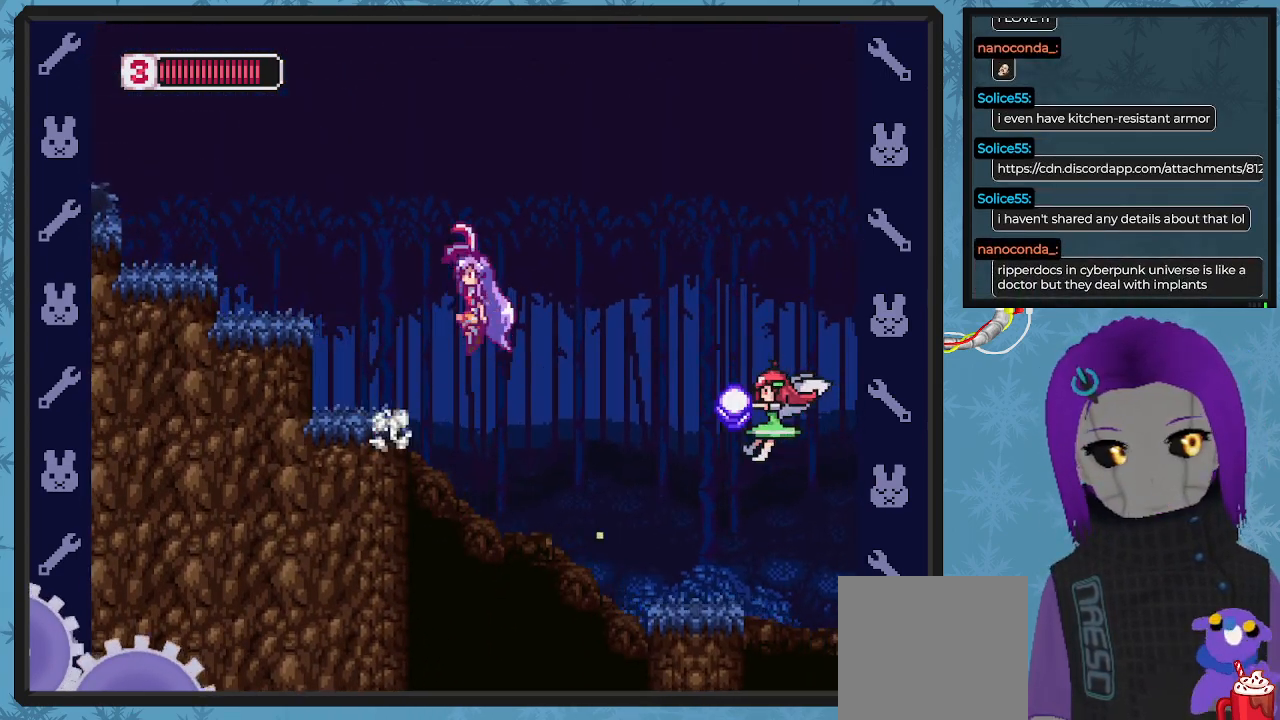
{"buttons": ["X", "DPAD_LEFT"], "left_stick": "center", "events": [[33, "A", "up"]]}
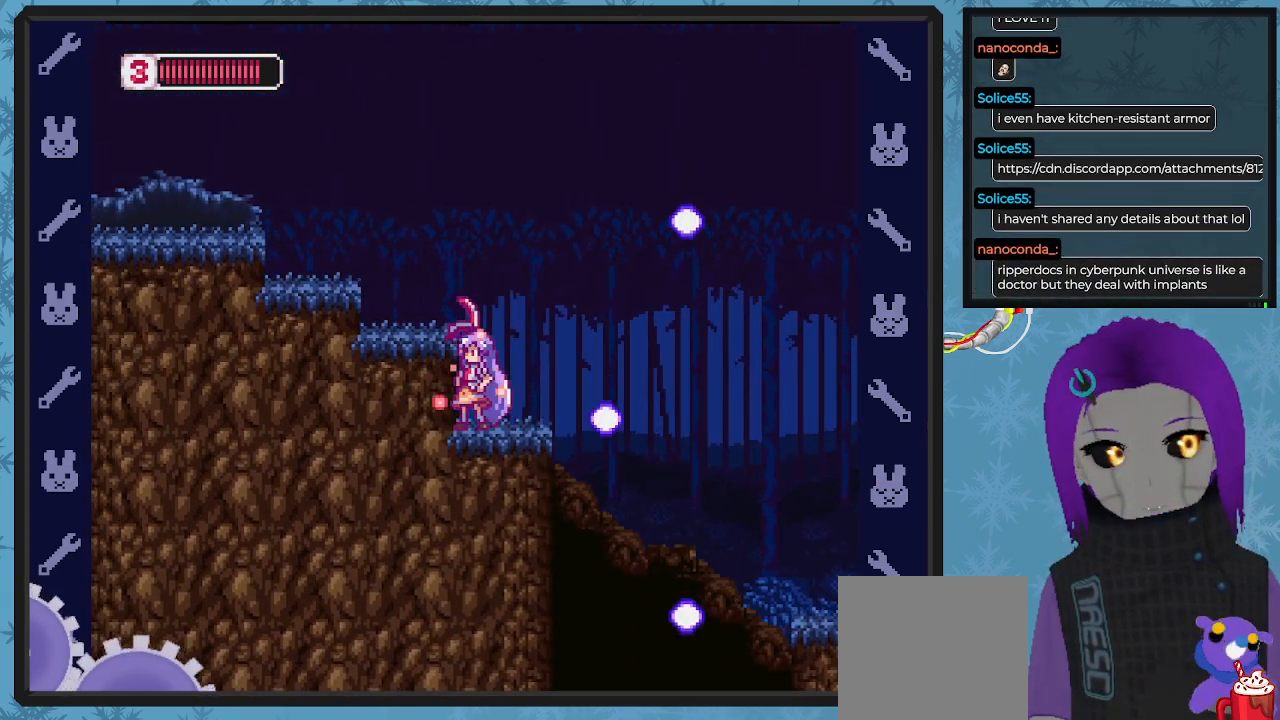
{"buttons": ["X", "DPAD_RIGHT"], "left_stick": "center", "events": [[33, "A", "down"], [33, "DPAD_LEFT", "up"], [133, "A", "up"], [333, "DPAD_RIGHT", "down"]]}
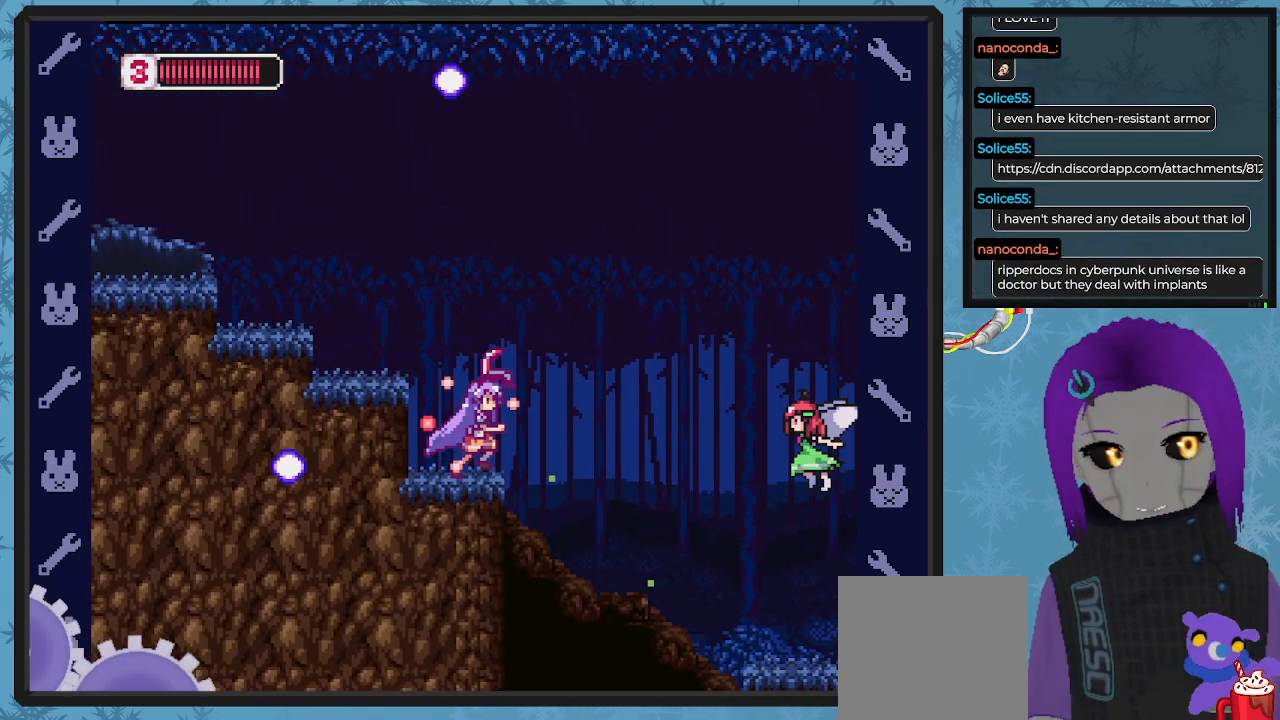
{"buttons": ["X"], "left_stick": "center", "events": [[67, "DPAD_RIGHT", "up"], [100, "X", "up"], [167, "X", "down"], [267, "X", "up"], [333, "X", "down"], [400, "X", "up"], [467, "X", "down"]]}
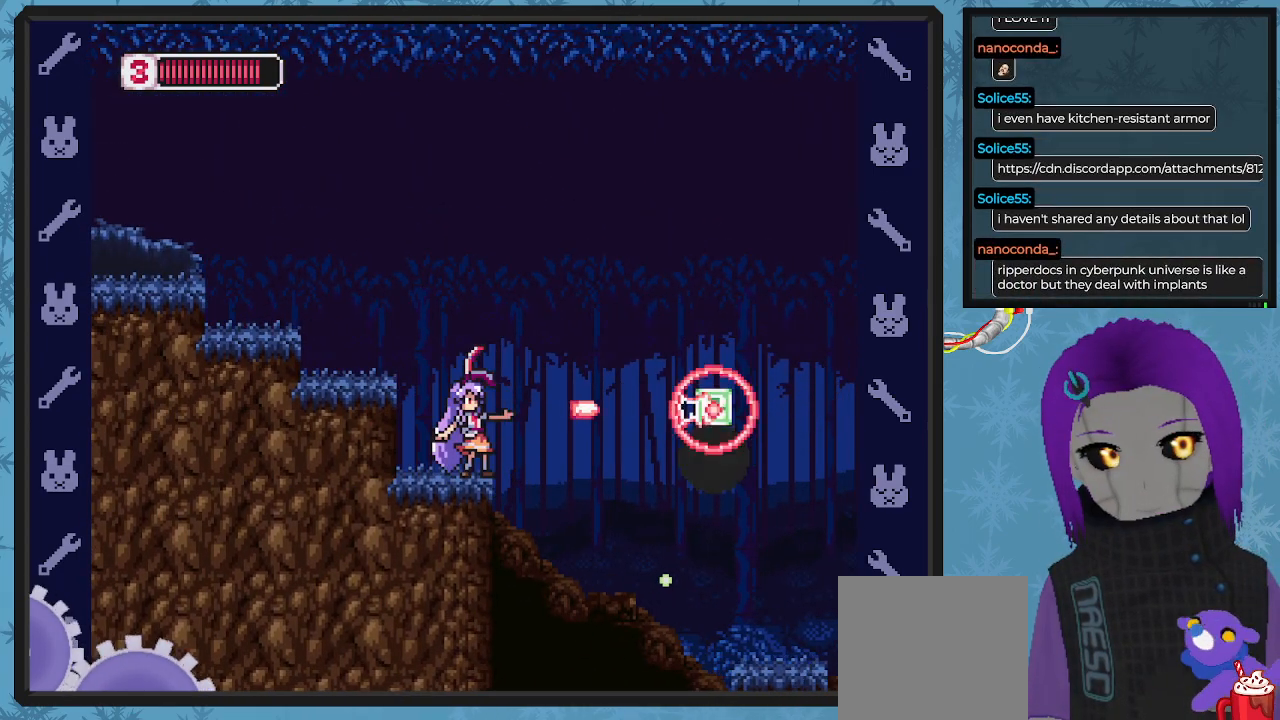
{"buttons": [], "left_stick": "center", "events": [[33, "X", "up"], [100, "X", "down"], [200, "X", "up"], [267, "X", "down"], [400, "X", "up"]]}
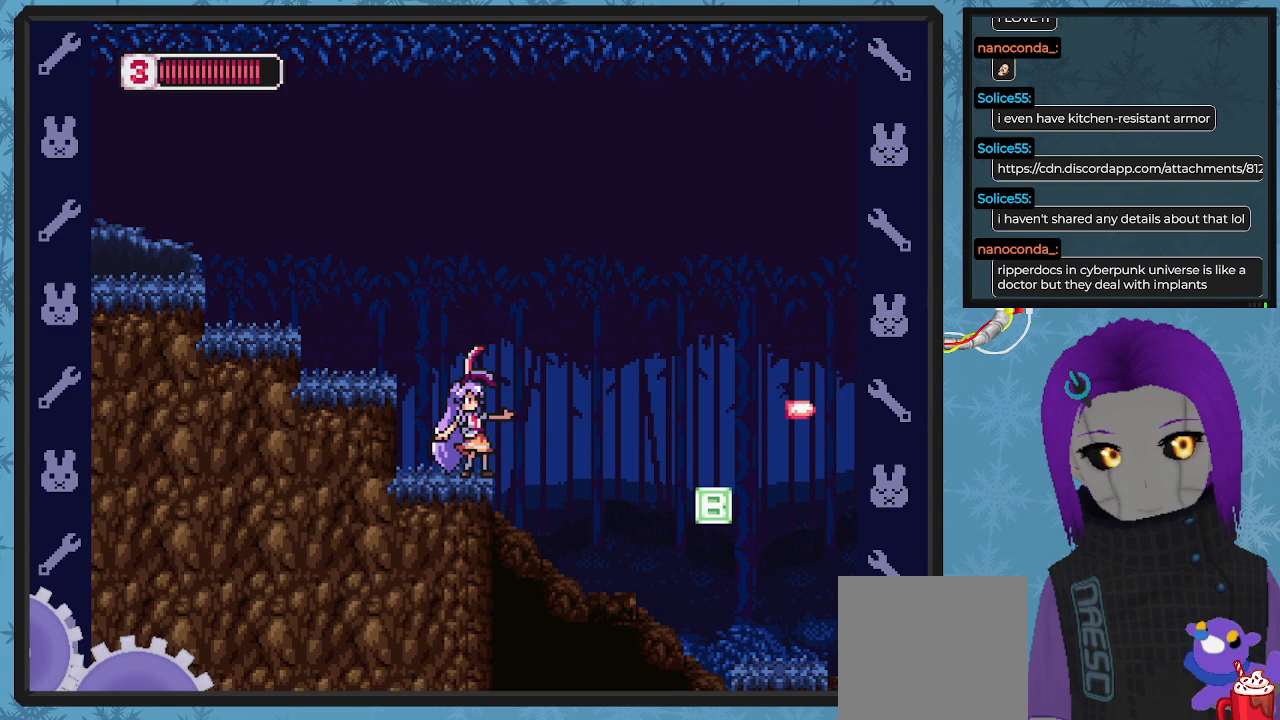
{"buttons": ["A", "DPAD_RIGHT"], "left_stick": "center", "events": [[167, "DPAD_RIGHT", "down"], [267, "A", "down"]]}
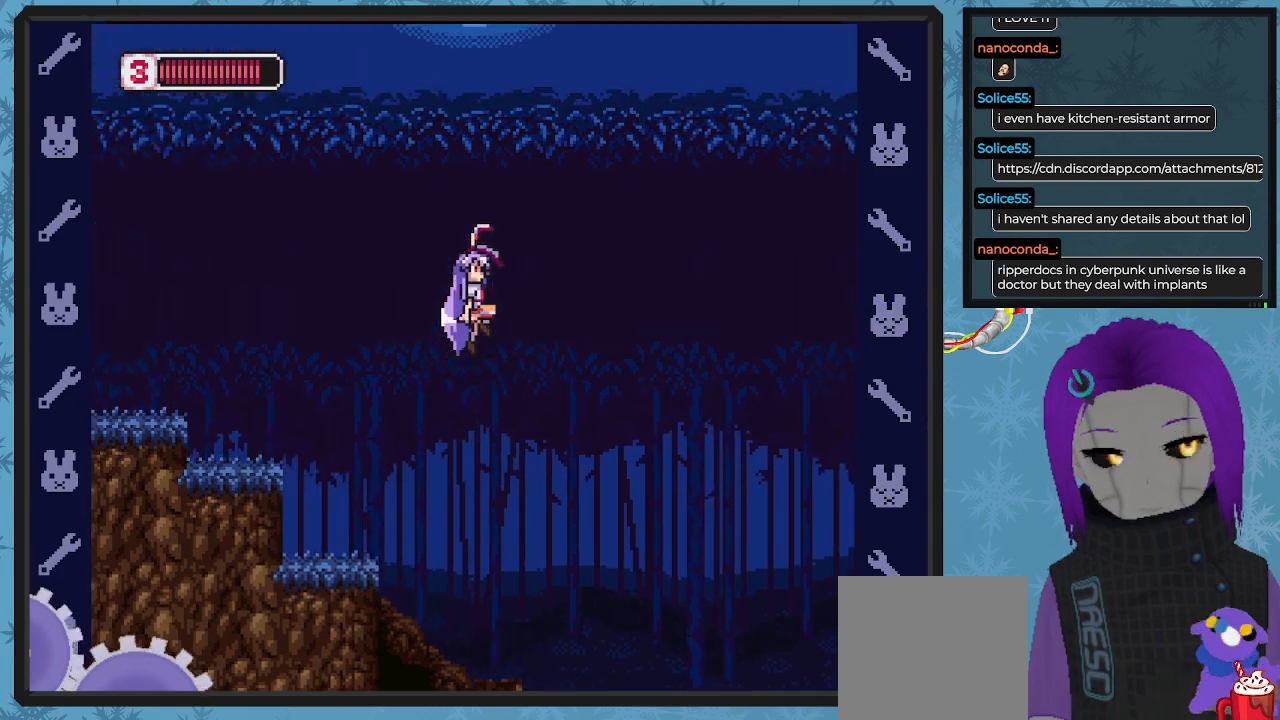
{"buttons": ["DPAD_RIGHT"], "left_stick": "center", "events": [[233, "A", "up"]]}
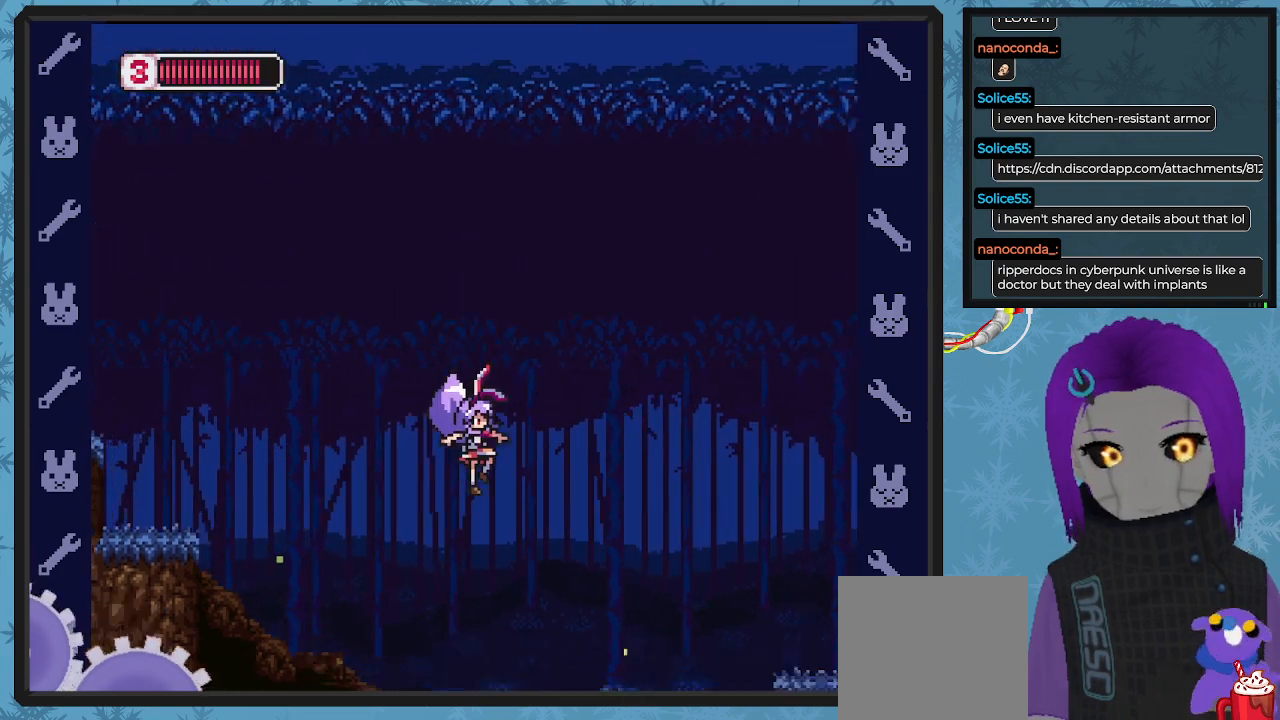
{"buttons": [], "left_stick": "center", "events": [[33, "DPAD_RIGHT", "up"], [400, "DPAD_LEFT", "down"], [500, "DPAD_LEFT", "up"]]}
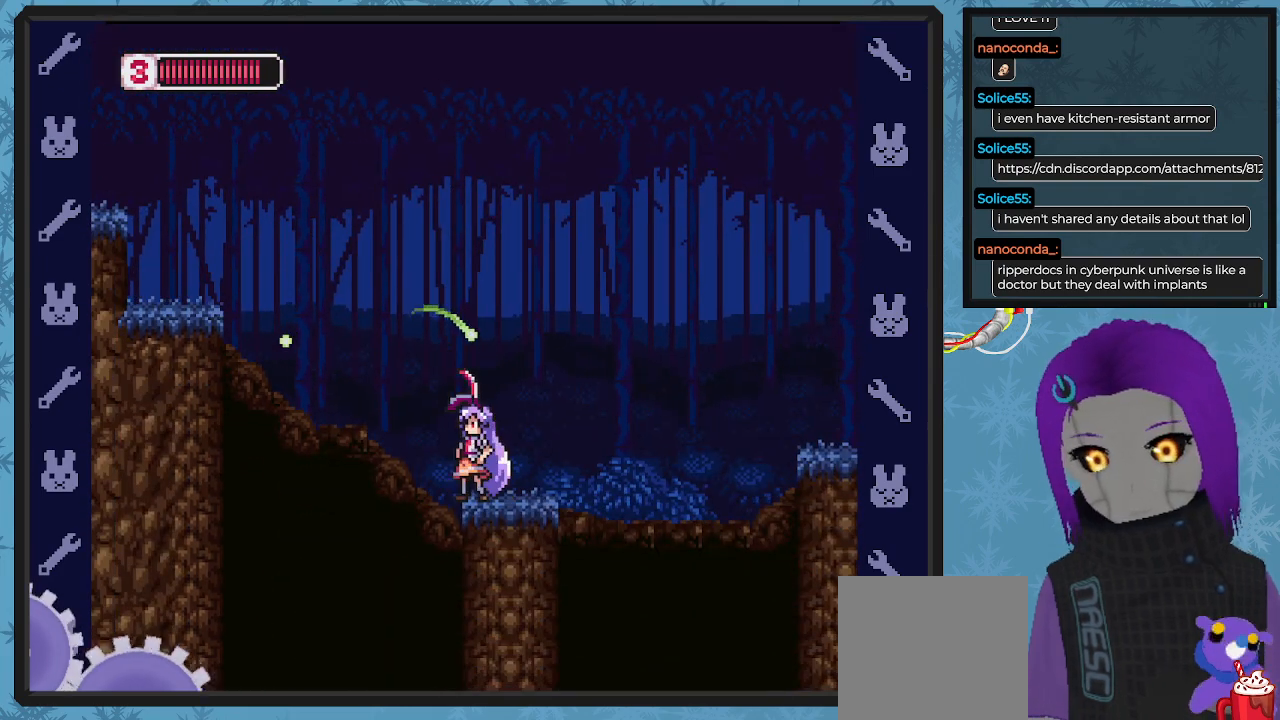
{"buttons": ["DPAD_RIGHT"], "left_stick": "center", "events": [[133, "DPAD_RIGHT", "down"], [233, "DPAD_RIGHT", "up"], [500, "DPAD_RIGHT", "down"]]}
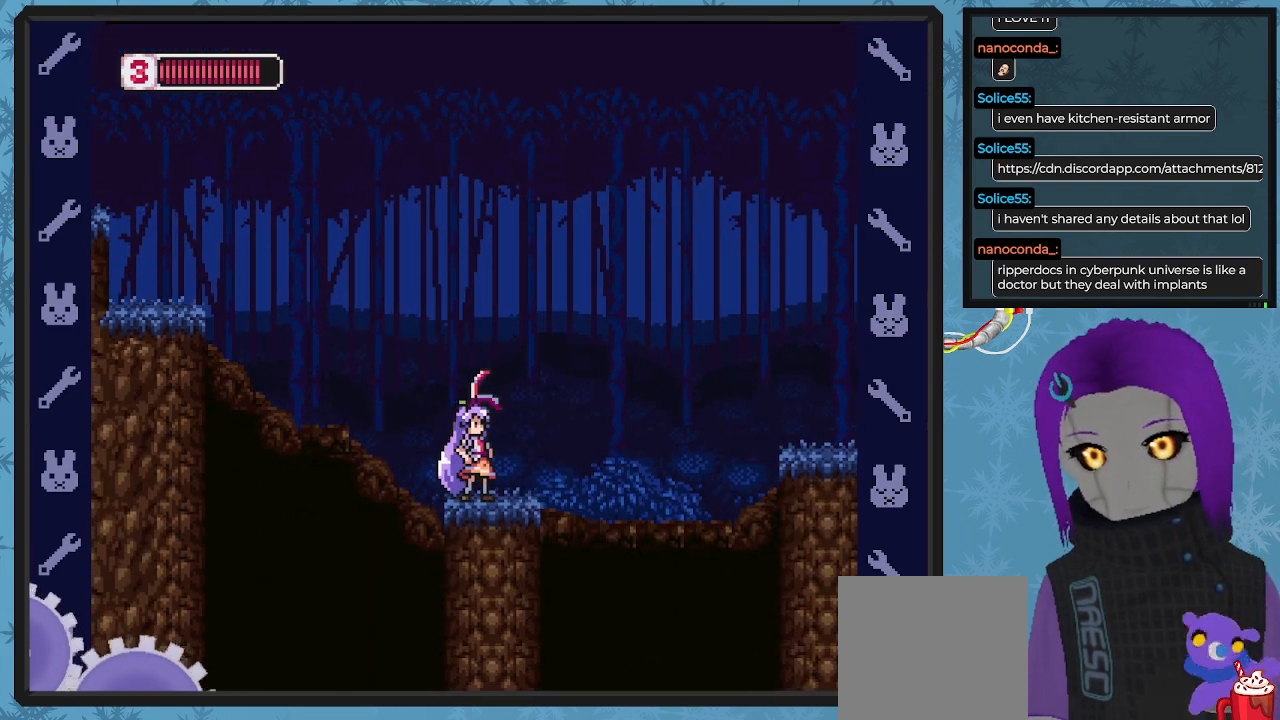
{"buttons": ["A", "B", "DPAD_RIGHT"], "left_stick": "center", "events": [[100, "DPAD_RIGHT", "up"], [400, "B", "down"], [400, "DPAD_RIGHT", "down"], [433, "A", "down"]]}
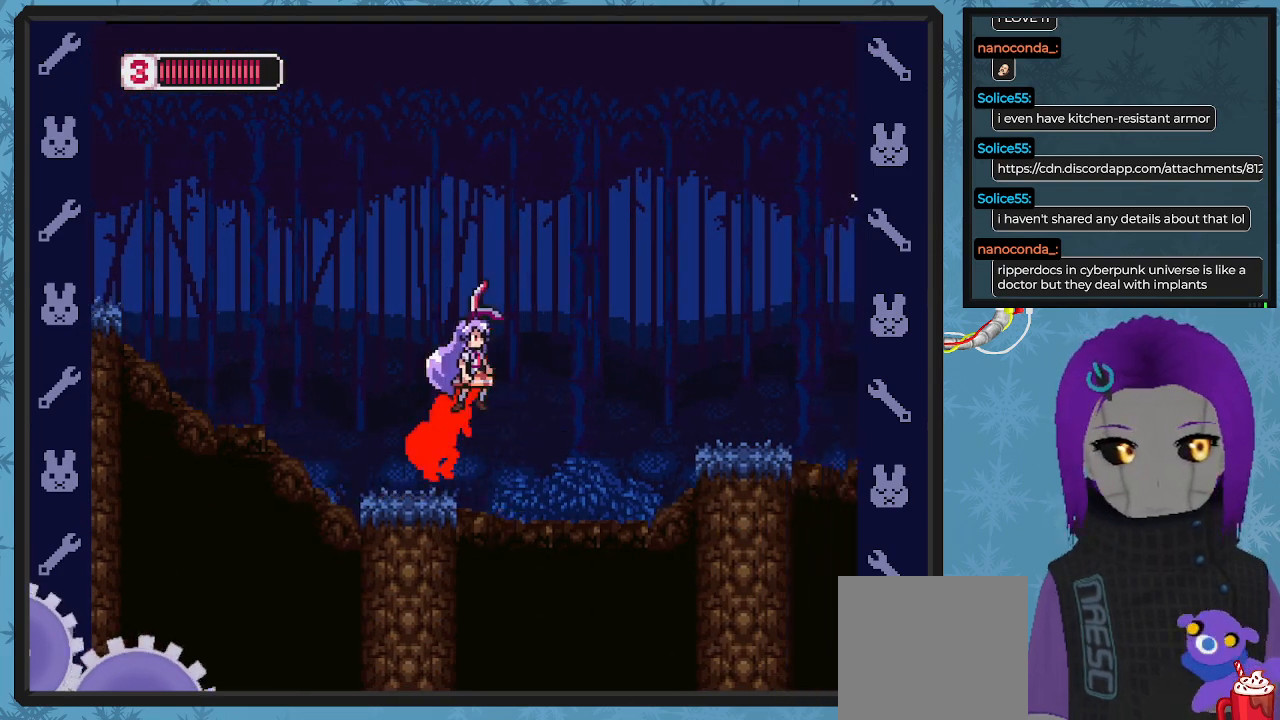
{"buttons": [], "left_stick": "center", "events": [[233, "A", "up"], [267, "B", "up"], [367, "DPAD_RIGHT", "up"]]}
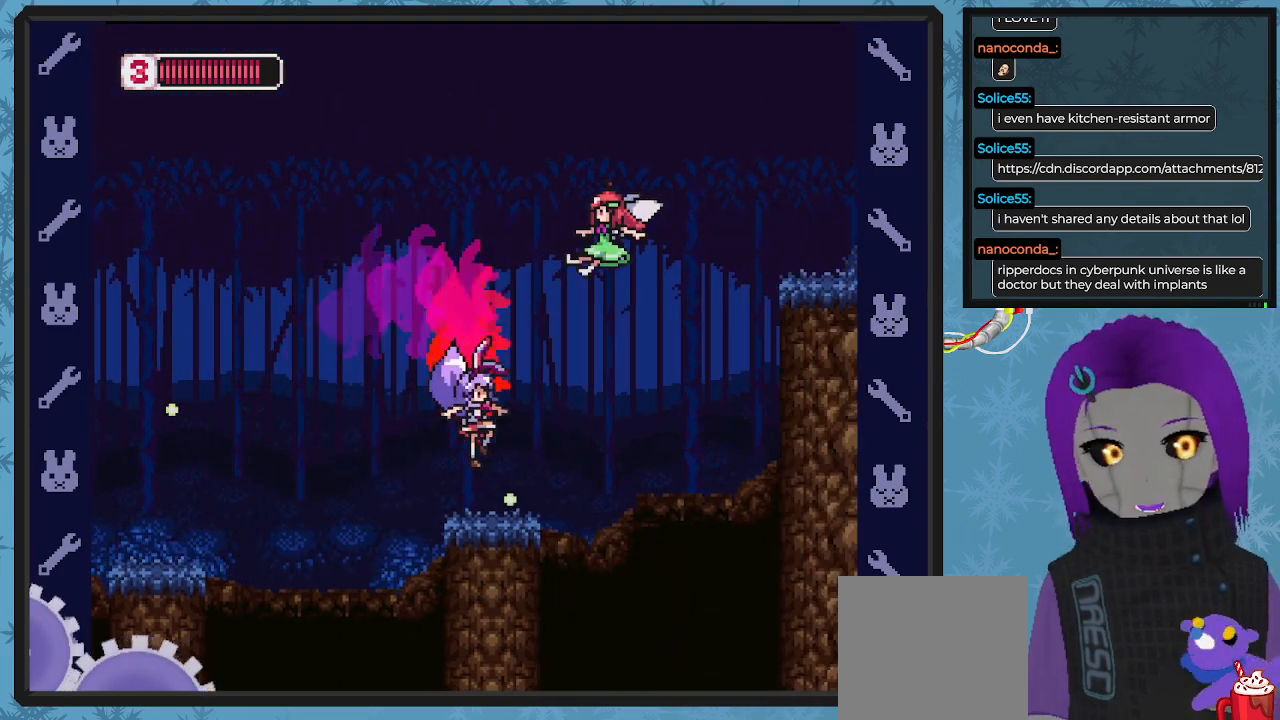
{"buttons": [], "left_stick": "center", "events": []}
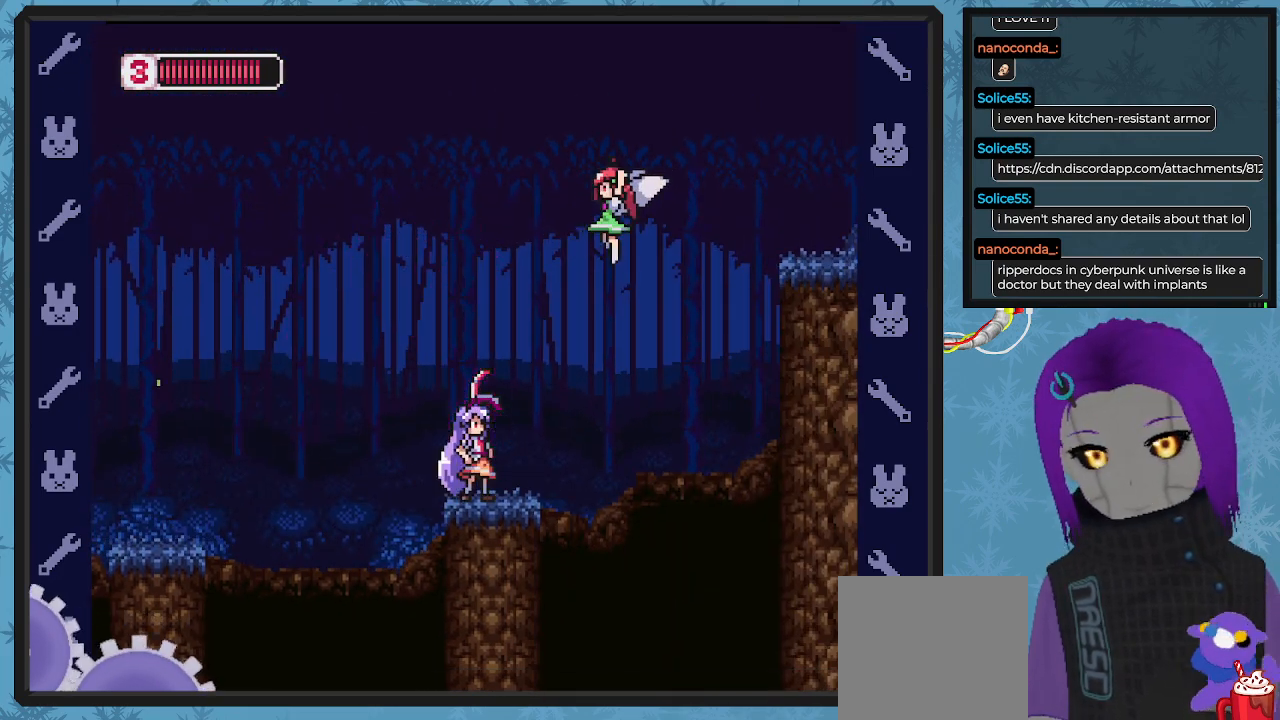
{"buttons": [], "left_stick": "center", "events": [[133, "DPAD_RIGHT", "down"], [267, "DPAD_RIGHT", "up"]]}